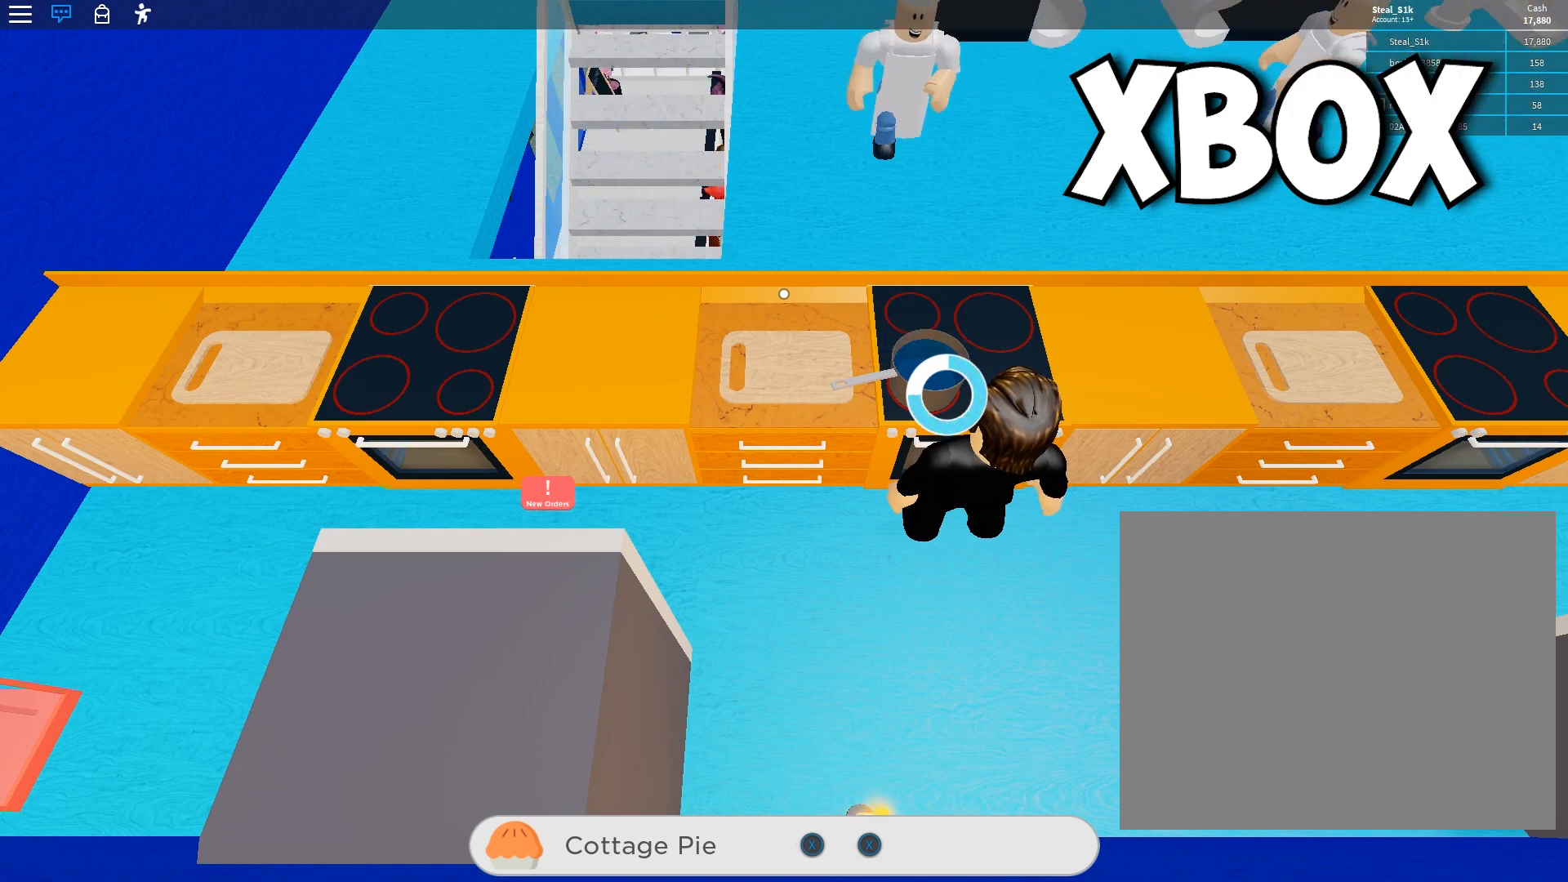
Gameplay with a controller (Xbox layout); each line is a JSON object with the inputs held at the frame after it. "button_events" lists button changes between this image and that frame as [ms after this image, input, new state], when the widget could be followed in between (sticks are given only as held states). Not read: HOME L3 R1 R3 START.
{"buttons": ["X"], "left_stick": "center", "right_stick": "center", "button_events": [[433, "X", "down"]]}
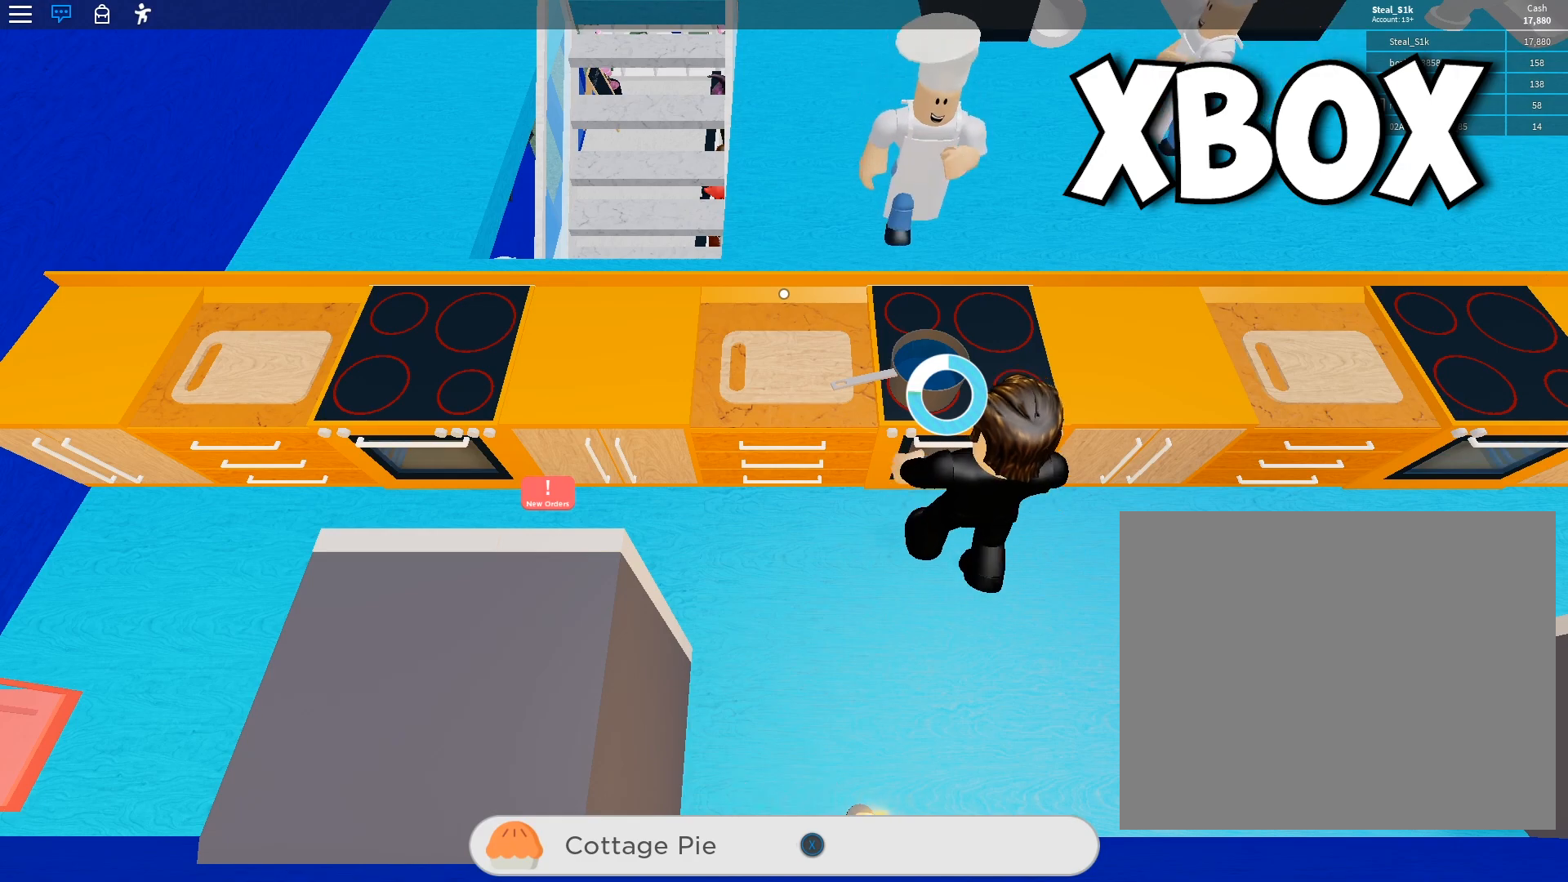
{"buttons": [], "left_stick": "center", "right_stick": "center", "button_events": [[150, "X", "up"]]}
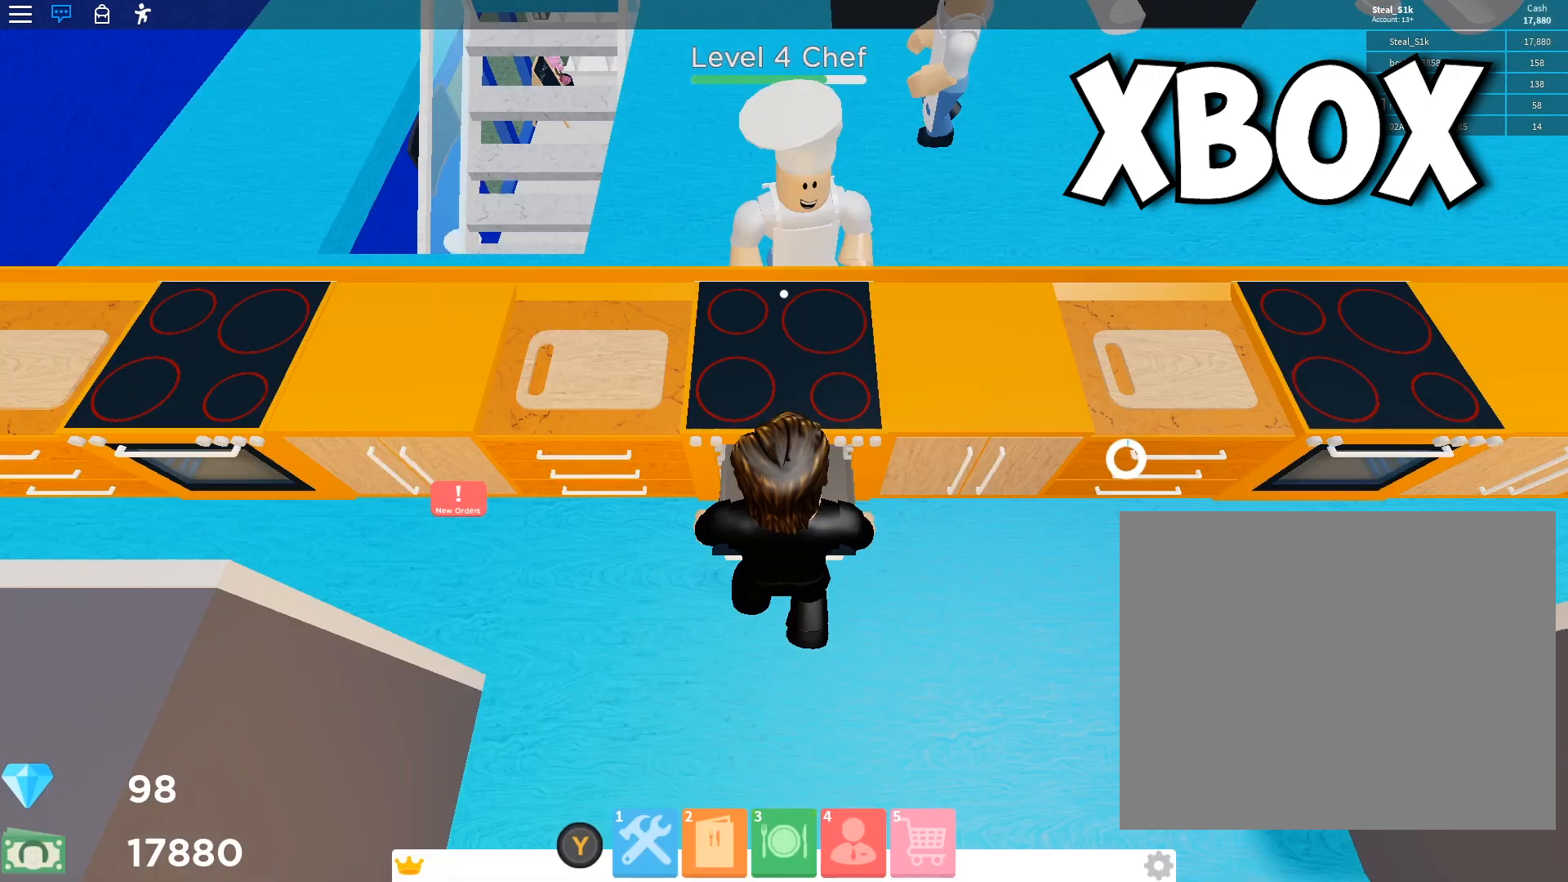
{"buttons": [], "left_stick": "center", "right_stick": "up-right", "button_events": []}
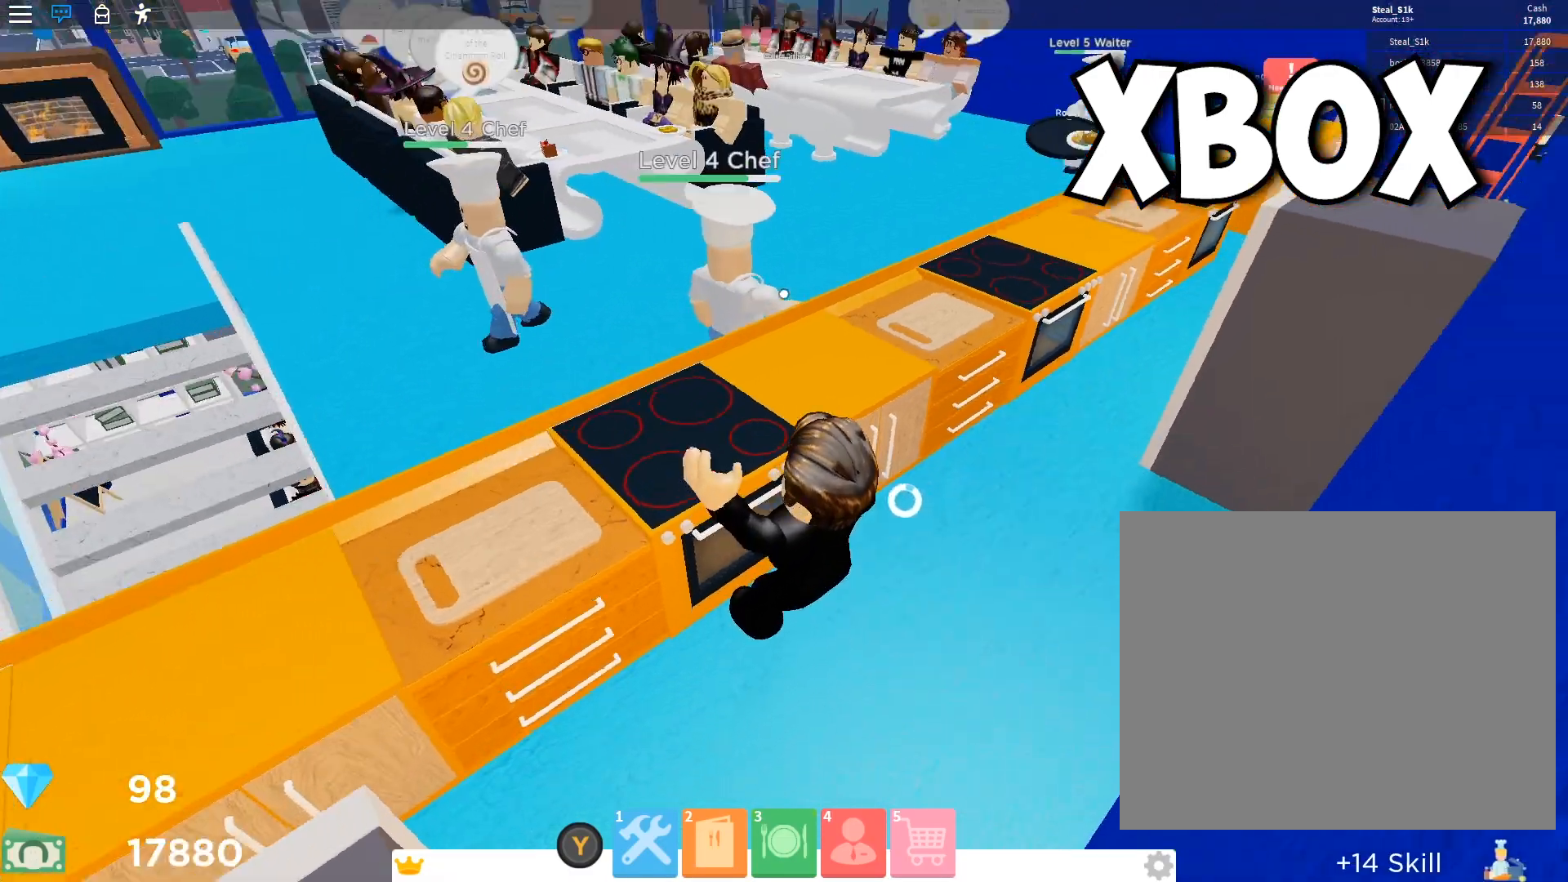
{"buttons": [], "left_stick": "up", "right_stick": "right", "button_events": []}
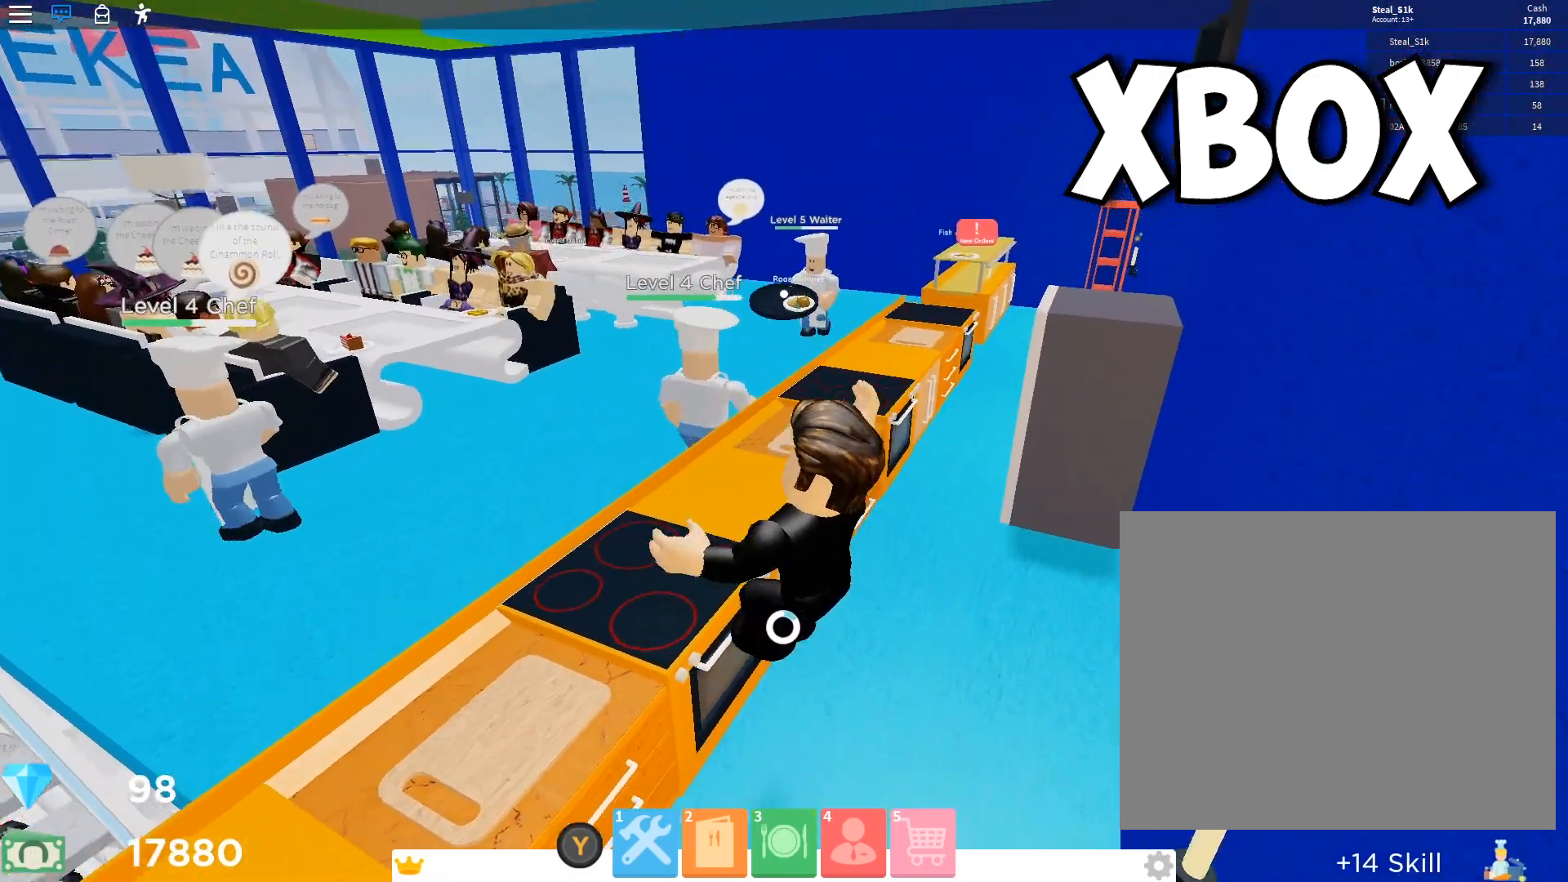
{"buttons": [], "left_stick": "center", "right_stick": "center", "button_events": []}
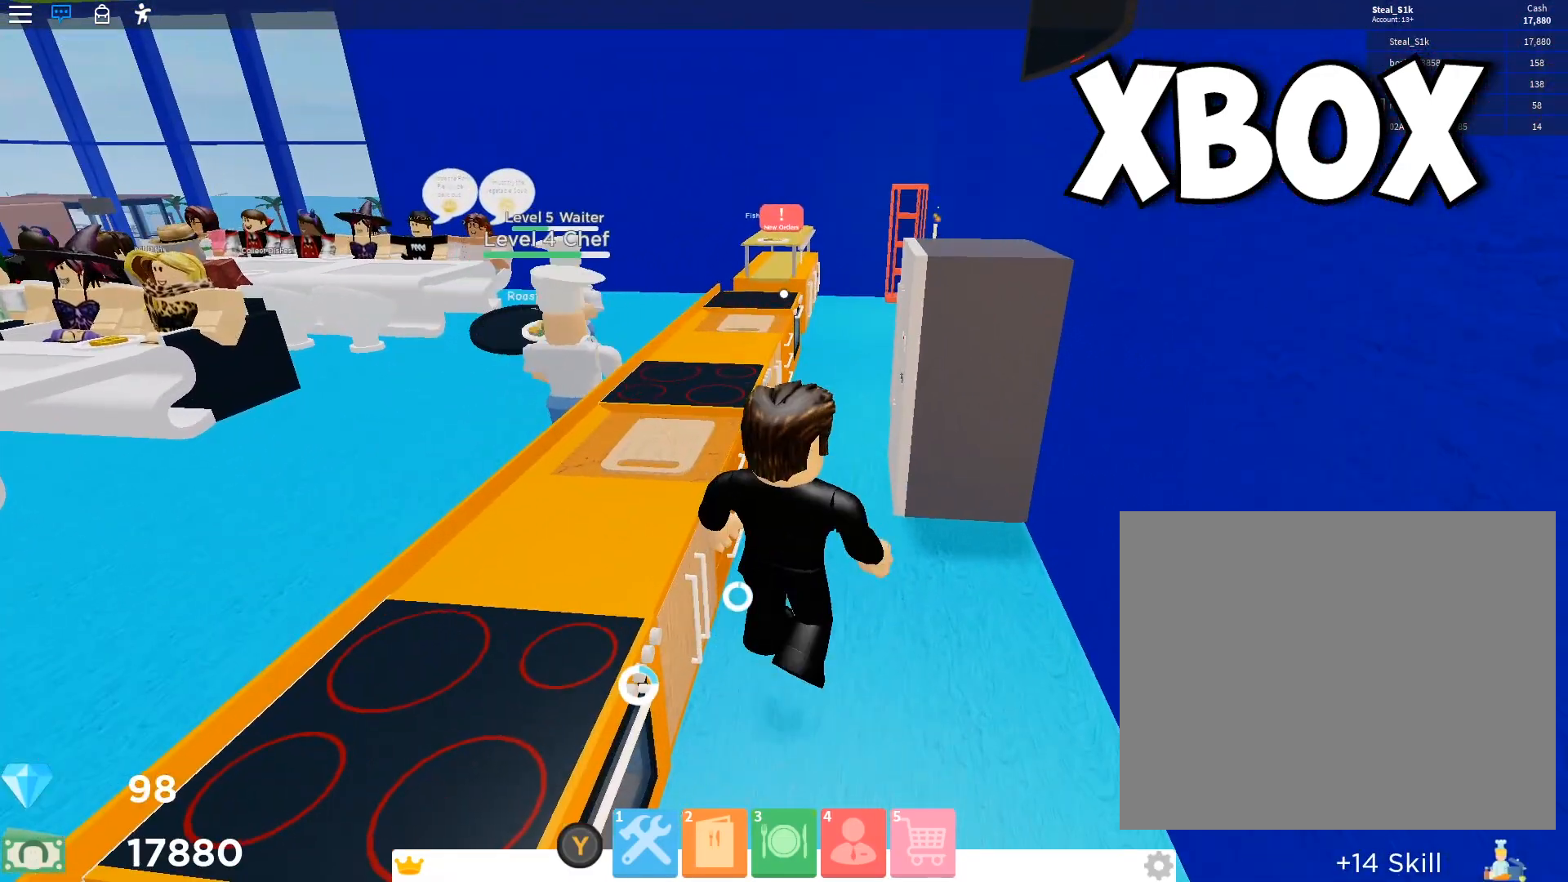
{"buttons": [], "left_stick": "center", "right_stick": "center", "button_events": []}
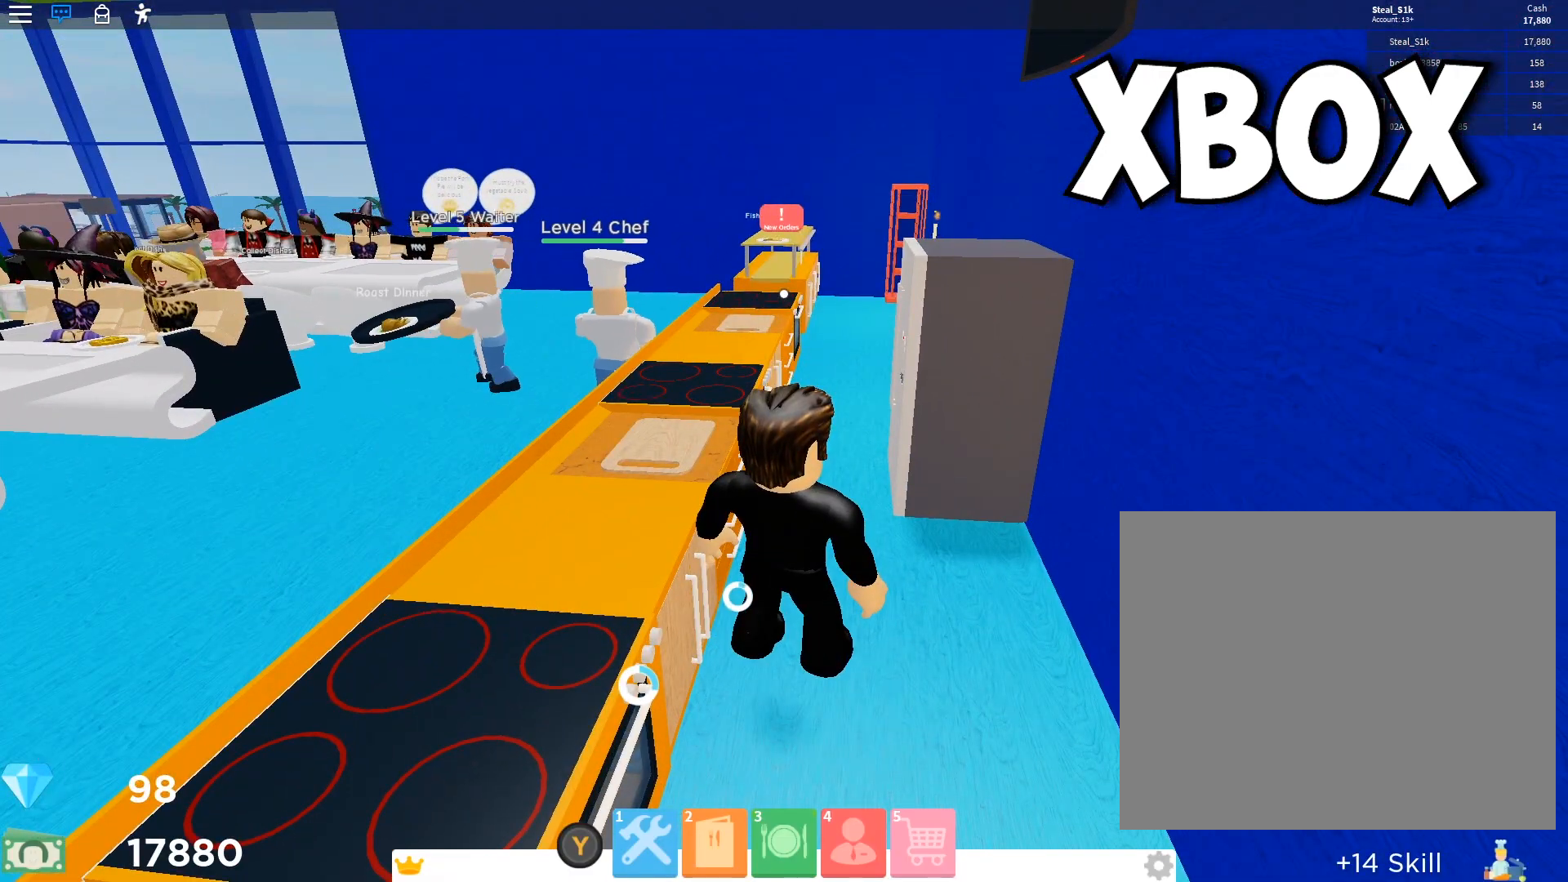
{"buttons": [], "left_stick": "center", "right_stick": "right", "button_events": []}
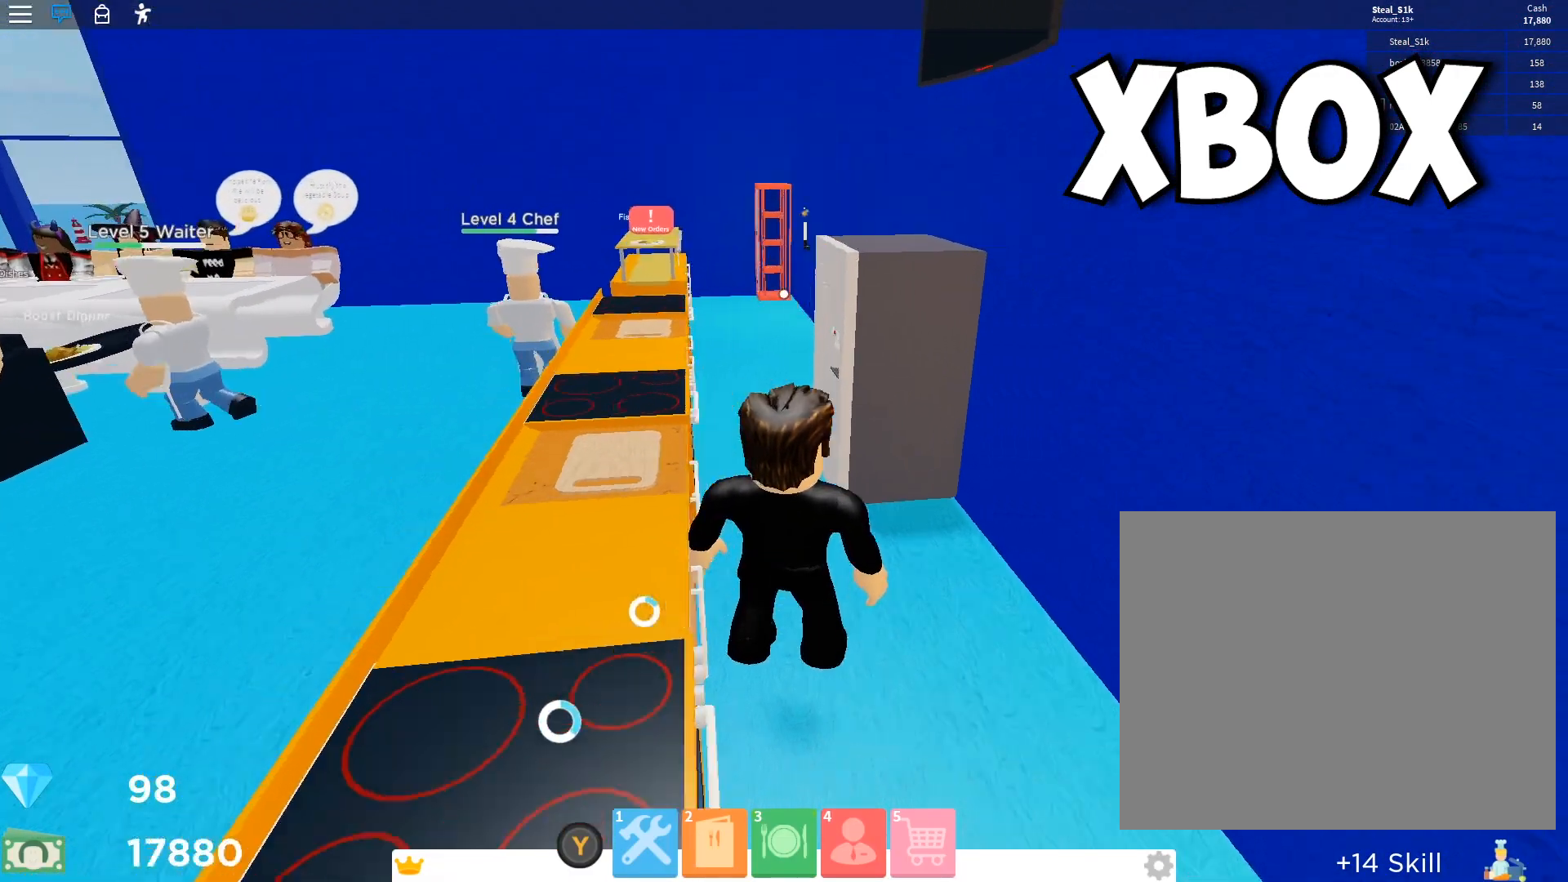
{"buttons": [], "left_stick": "center", "right_stick": "right", "button_events": [[317, "R2", "down"], [383, "R2", "up"]]}